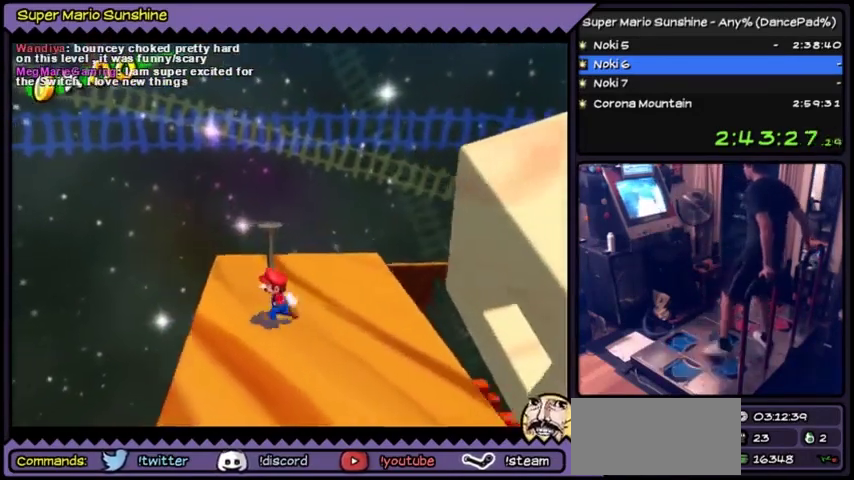
Gameplay with a controller (Nintendo layout); each line is a JSON object with the inputs held at the frame after it. "events" lists button and stick changes between this image and that frame as [ms after this image, input, new state], when the widget could be followed in between. Not read: L3 R3.
{"buttons": [], "events": [[200, "DPAD_RIGHT", "down"], [233, "DPAD_RIGHT", "up"], [300, "DPAD_RIGHT", "down"], [500, "DPAD_RIGHT", "up"]]}
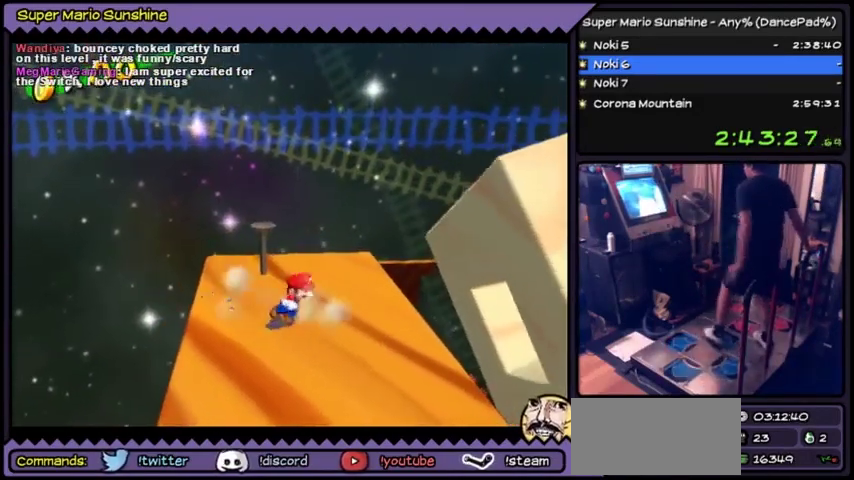
{"buttons": []}
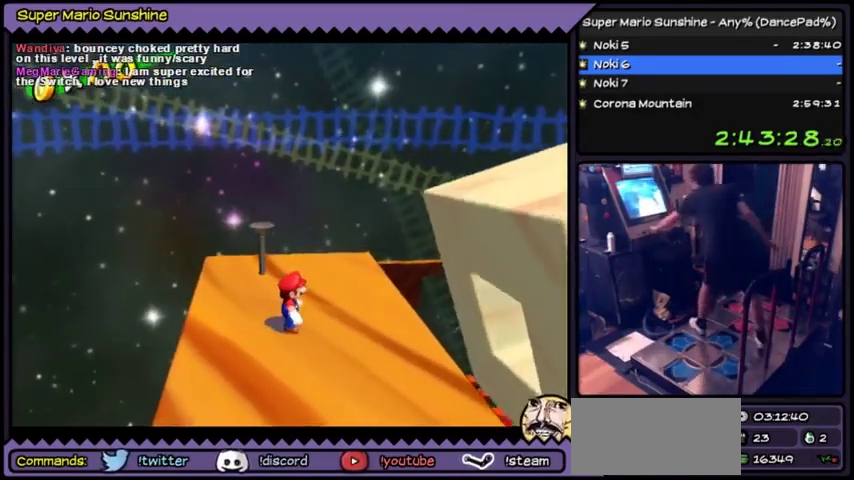
{"buttons": []}
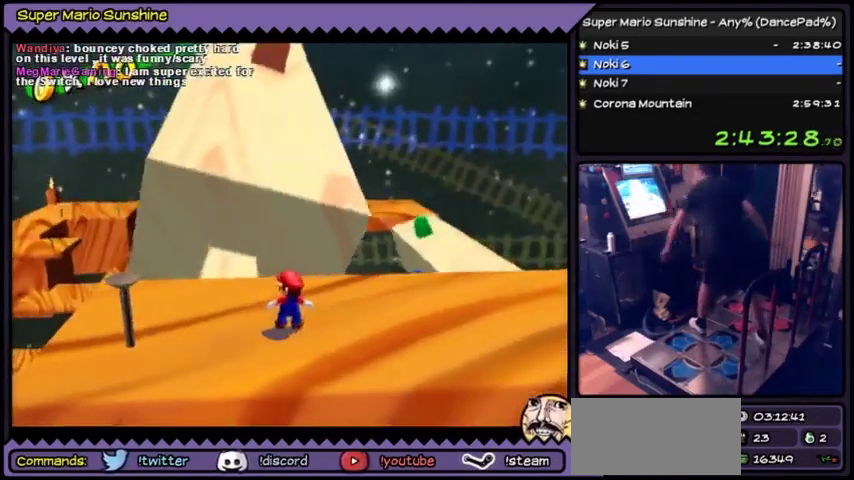
{"buttons": []}
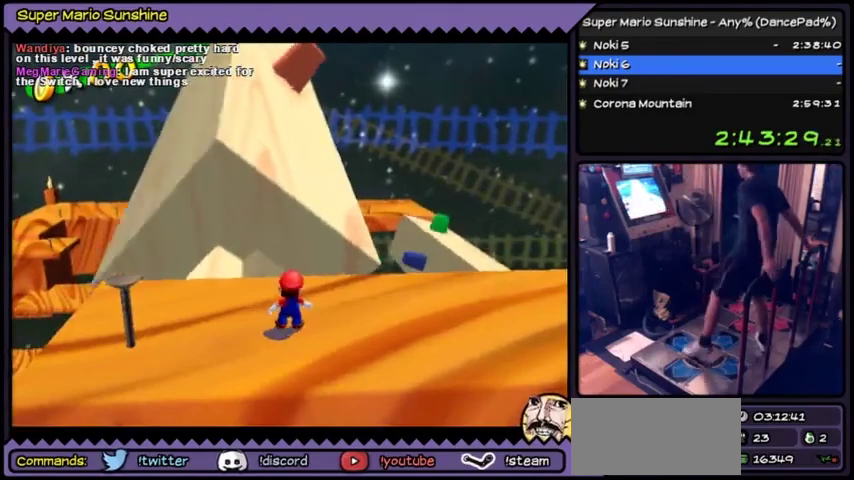
{"buttons": ["DPAD_LEFT"], "events": [[200, "DPAD_LEFT", "down"]]}
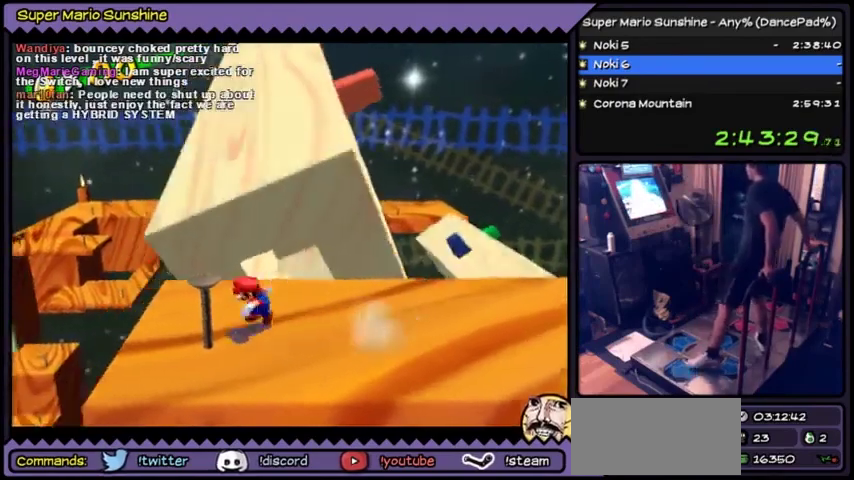
{"buttons": ["DPAD_DOWN"], "events": [[100, "DPAD_LEFT", "up"], [267, "DPAD_DOWN", "down"]]}
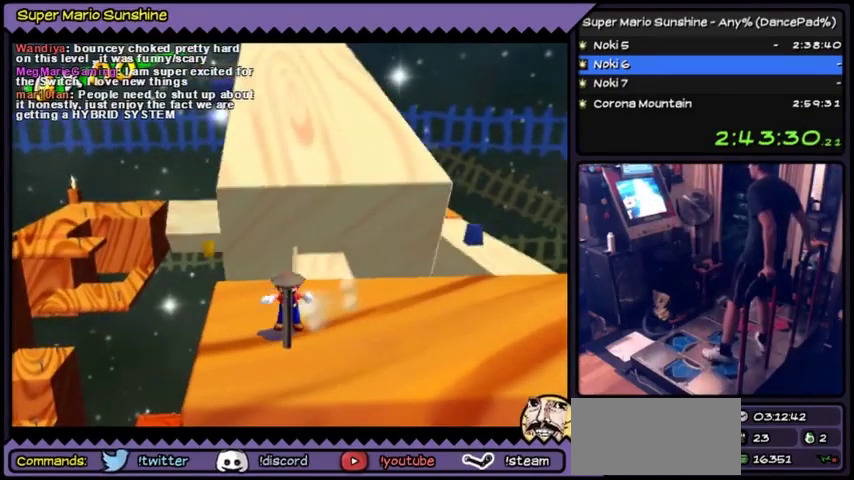
{"buttons": [], "events": [[66, "DPAD_DOWN", "up"]]}
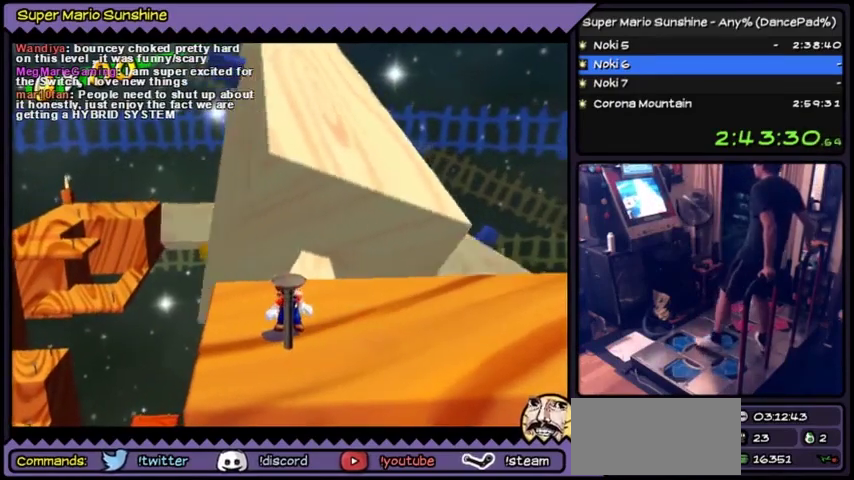
{"buttons": []}
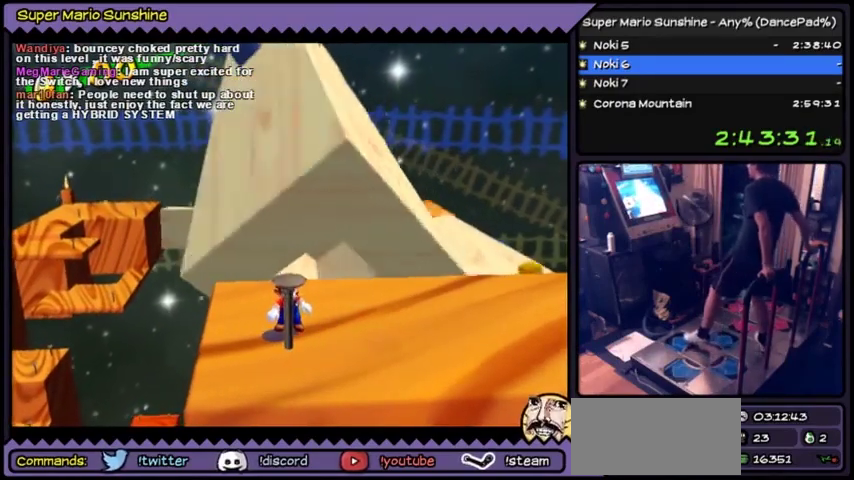
{"buttons": []}
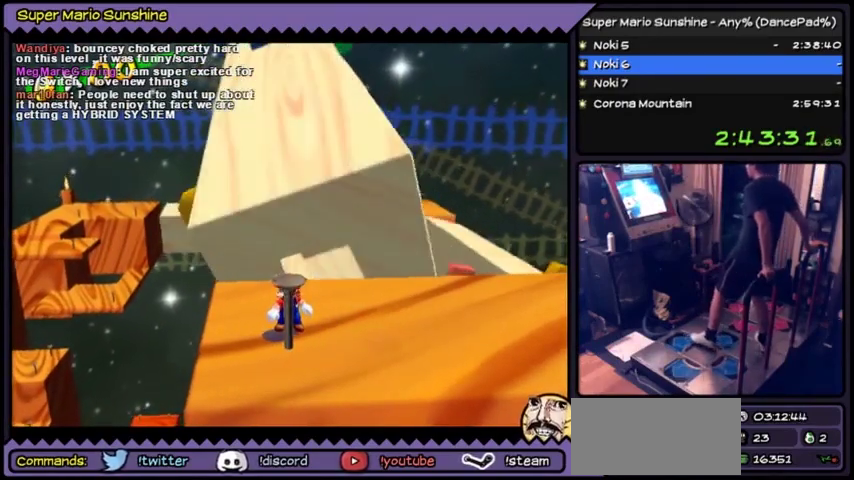
{"buttons": []}
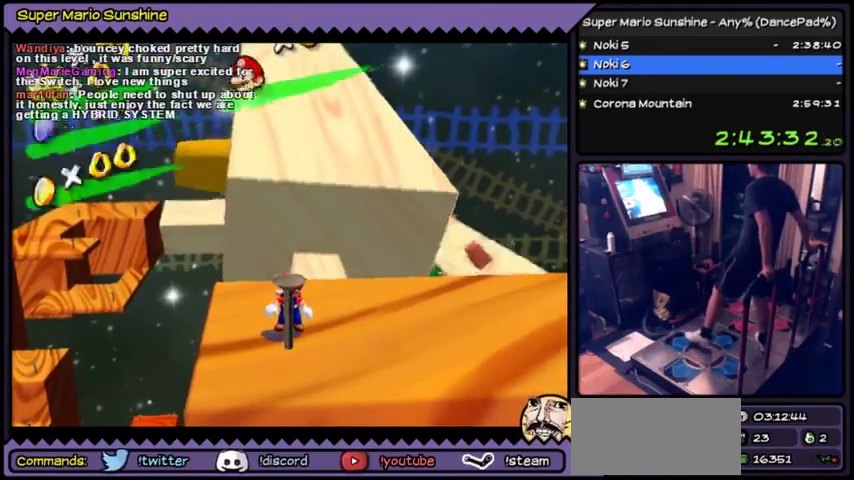
{"buttons": ["DPAD_UP"], "events": [[233, "DPAD_UP", "down"], [267, "DPAD_UP", "up"], [333, "DPAD_UP", "down"]]}
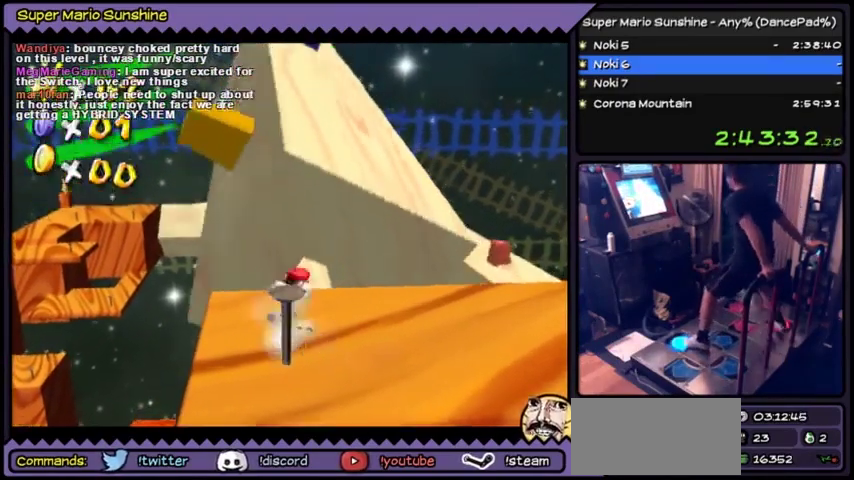
{"buttons": ["DPAD_UP"], "events": [[33, "A", "down"], [467, "A", "up"]]}
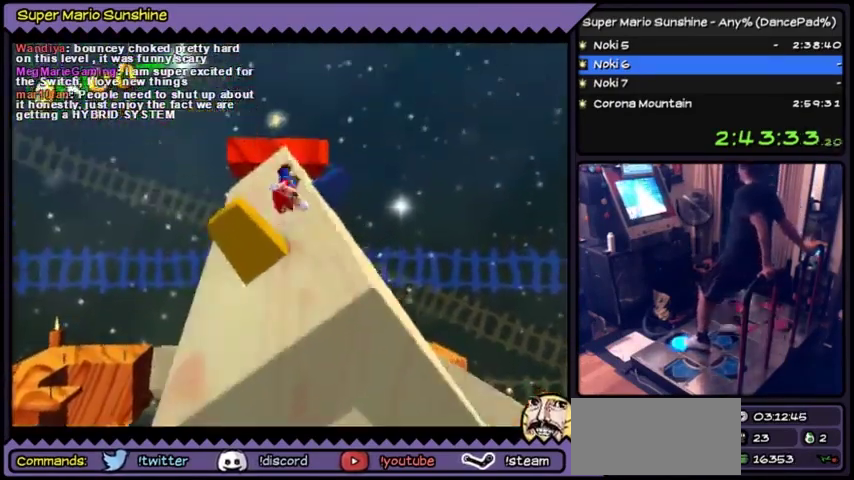
{"buttons": ["DPAD_UP"]}
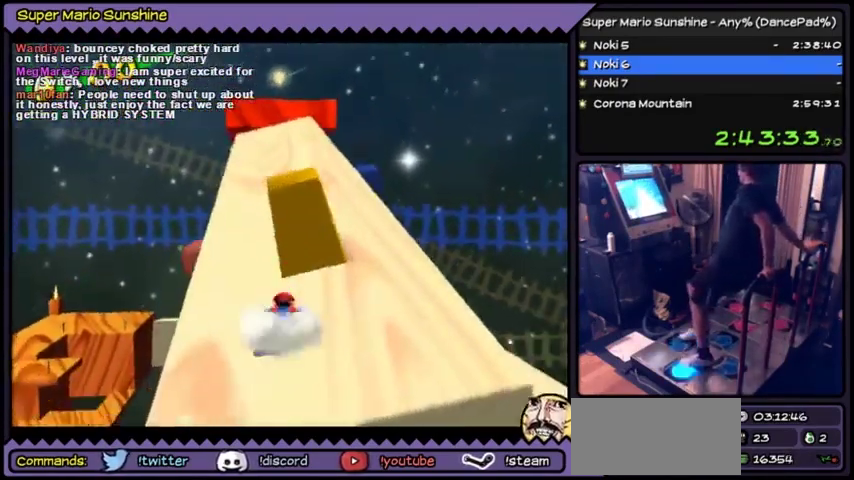
{"buttons": ["DPAD_UP", "DPAD_LEFT"]}
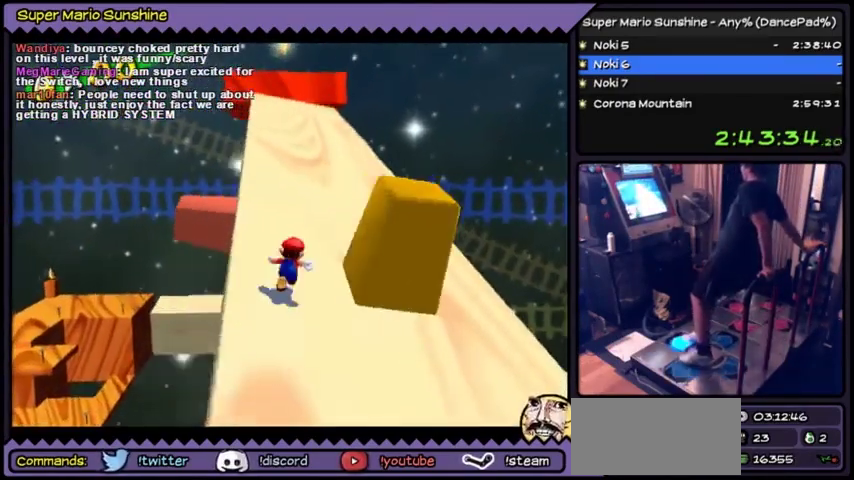
{"buttons": ["DPAD_UP"], "events": [[33, "DPAD_LEFT", "up"]]}
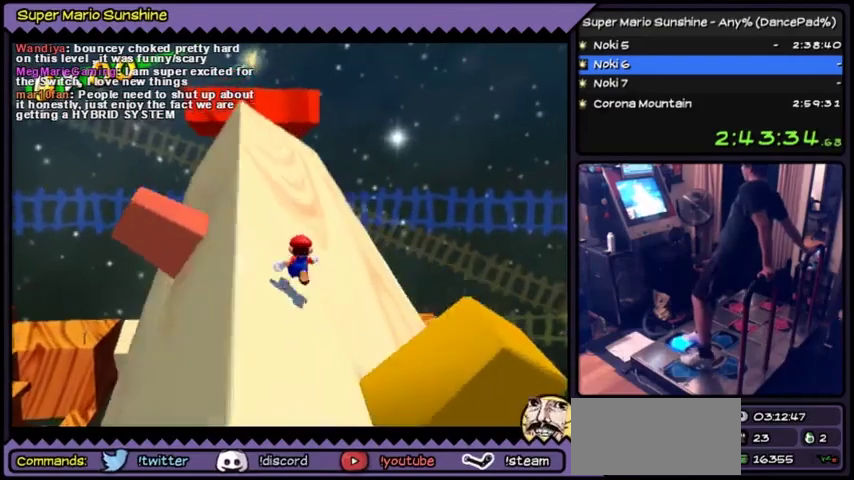
{"buttons": ["DPAD_LEFT"], "events": [[134, "DPAD_LEFT", "down"], [167, "DPAD_LEFT", "up"], [200, "DPAD_LEFT", "down"], [434, "DPAD_UP", "up"]]}
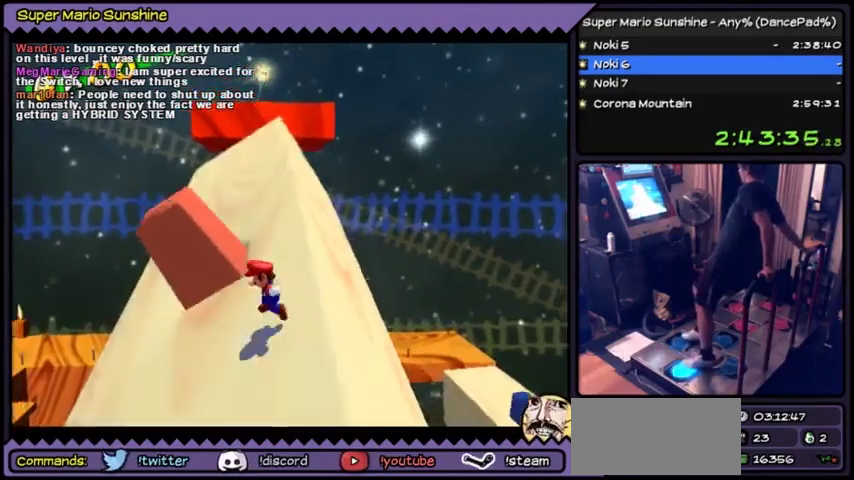
{"buttons": ["DPAD_UP", "DPAD_LEFT"], "events": [[200, "DPAD_UP", "down"], [233, "DPAD_UP", "up"], [266, "DPAD_UP", "down"]]}
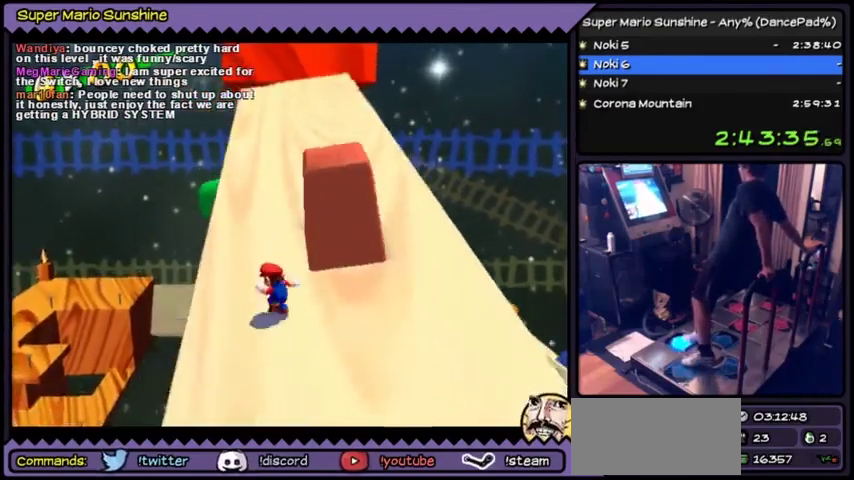
{"buttons": ["DPAD_UP", "DPAD_LEFT"], "events": [[100, "DPAD_LEFT", "up"], [267, "DPAD_LEFT", "down"]]}
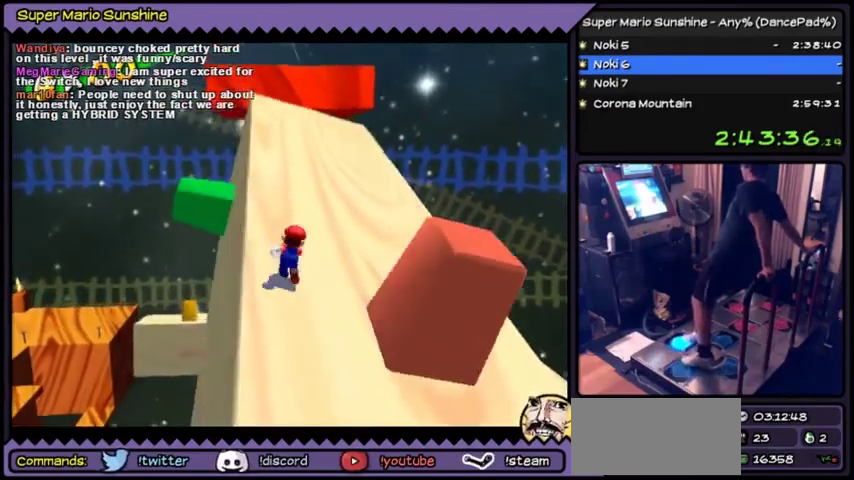
{"buttons": ["DPAD_UP", "DPAD_LEFT"], "events": [[66, "DPAD_LEFT", "up"], [367, "DPAD_LEFT", "down"]]}
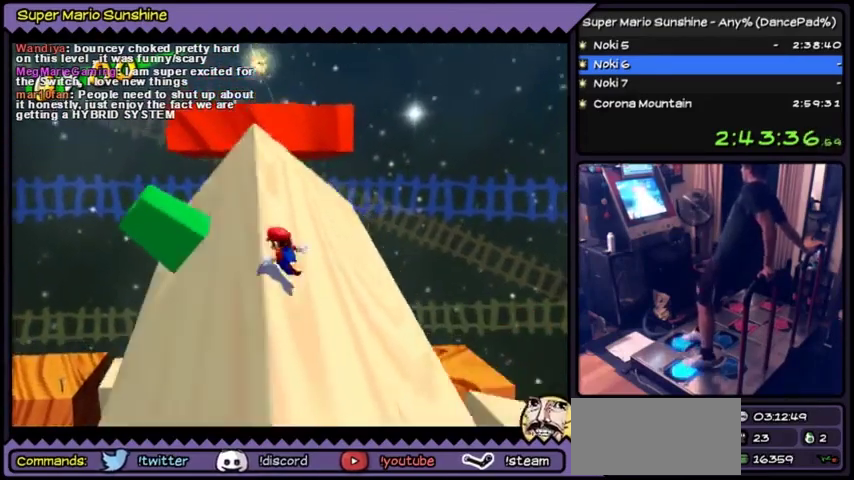
{"buttons": ["DPAD_UP", "DPAD_LEFT"], "events": [[134, "DPAD_UP", "up"], [400, "DPAD_UP", "down"]]}
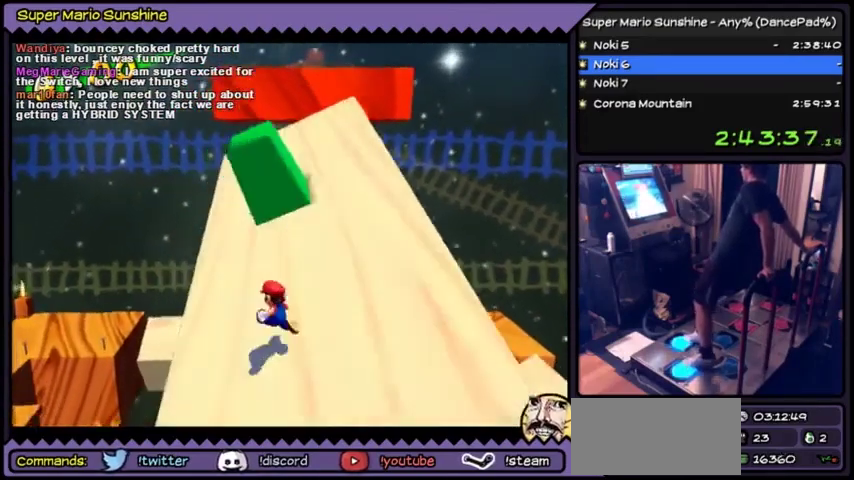
{"buttons": ["DPAD_UP", "DPAD_LEFT"], "events": [[200, "DPAD_LEFT", "up"], [333, "DPAD_LEFT", "down"]]}
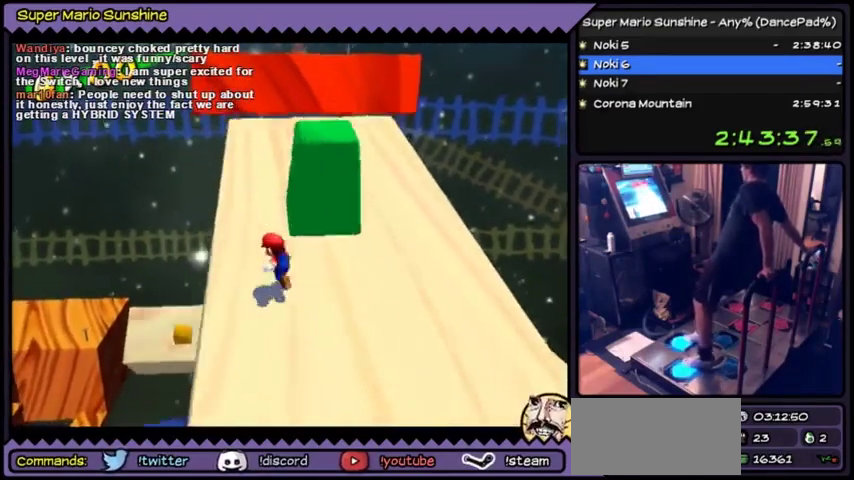
{"buttons": ["DPAD_UP"], "events": [[234, "DPAD_LEFT", "up"]]}
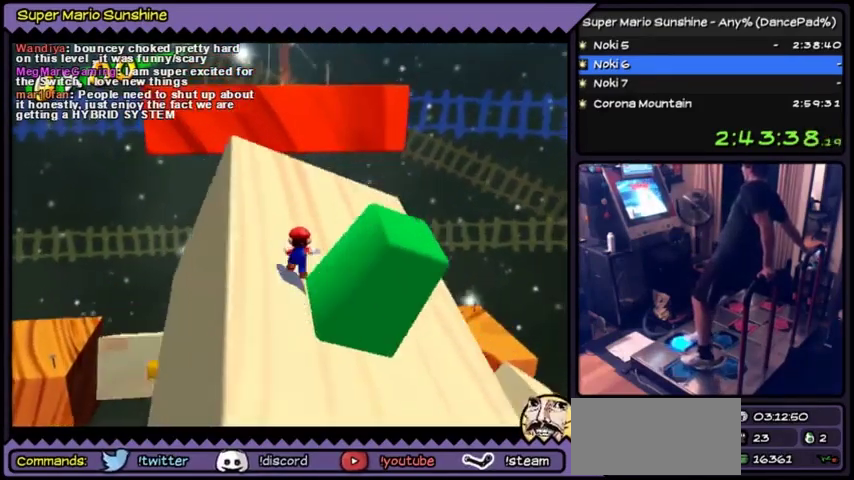
{"buttons": ["DPAD_UP", "DPAD_LEFT"], "events": [[267, "DPAD_LEFT", "down"]]}
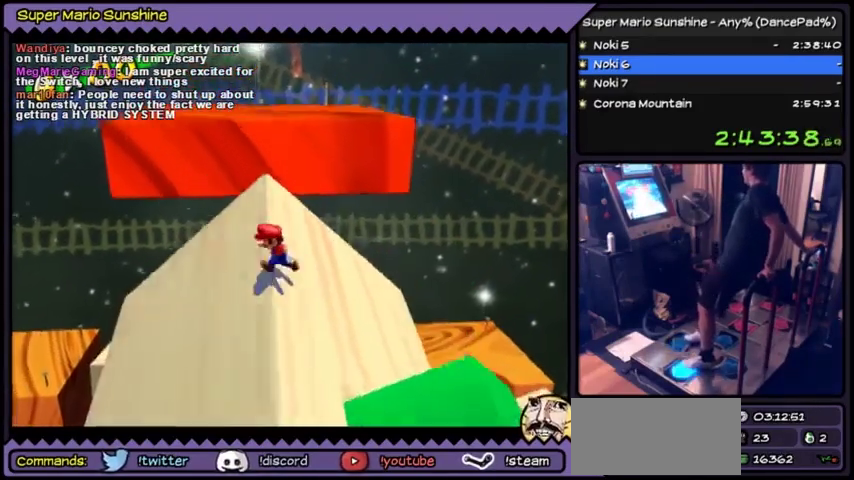
{"buttons": ["DPAD_UP", "DPAD_LEFT"], "events": [[67, "DPAD_UP", "up"], [300, "DPAD_UP", "down"]]}
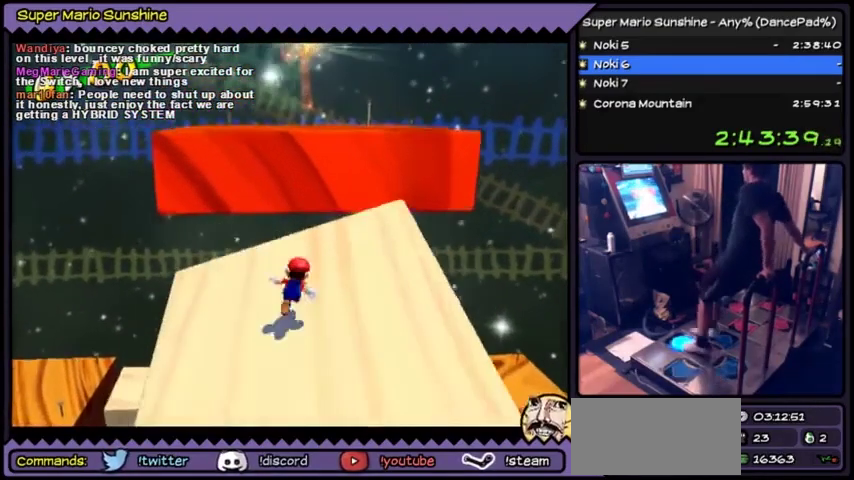
{"buttons": ["A", "DPAD_UP"], "events": [[100, "DPAD_LEFT", "up"], [400, "A", "down"]]}
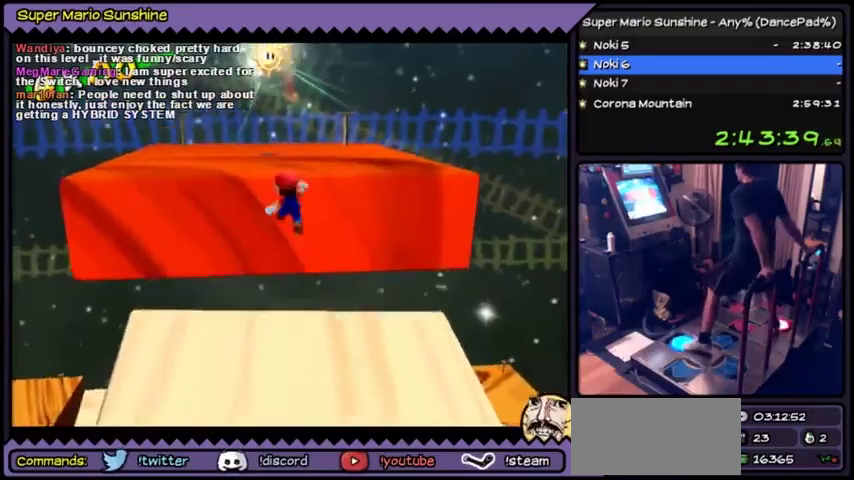
{"buttons": ["DPAD_UP"], "events": [[501, "A", "up"]]}
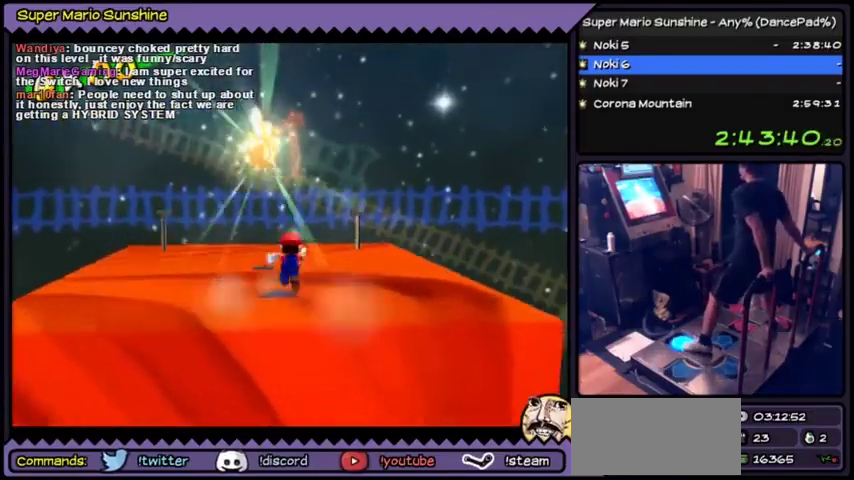
{"buttons": ["A"], "events": [[233, "DPAD_UP", "up"], [400, "A", "down"]]}
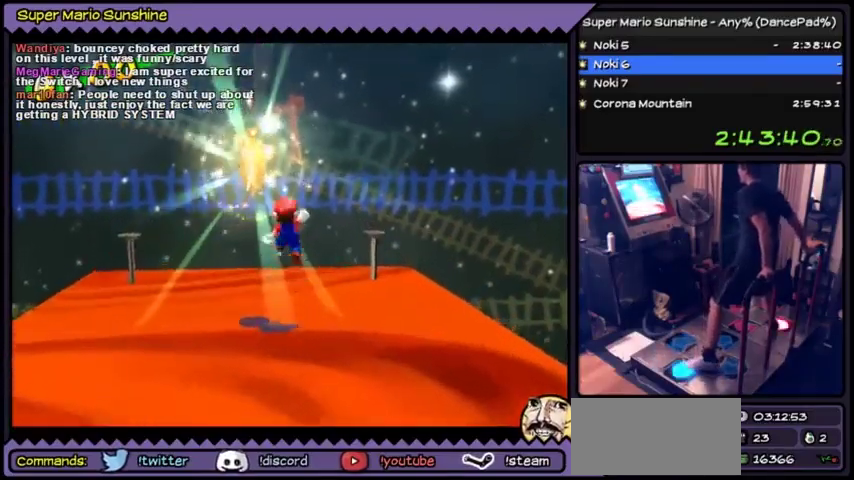
{"buttons": ["DPAD_LEFT"], "events": [[100, "DPAD_LEFT", "down"], [501, "A", "up"]]}
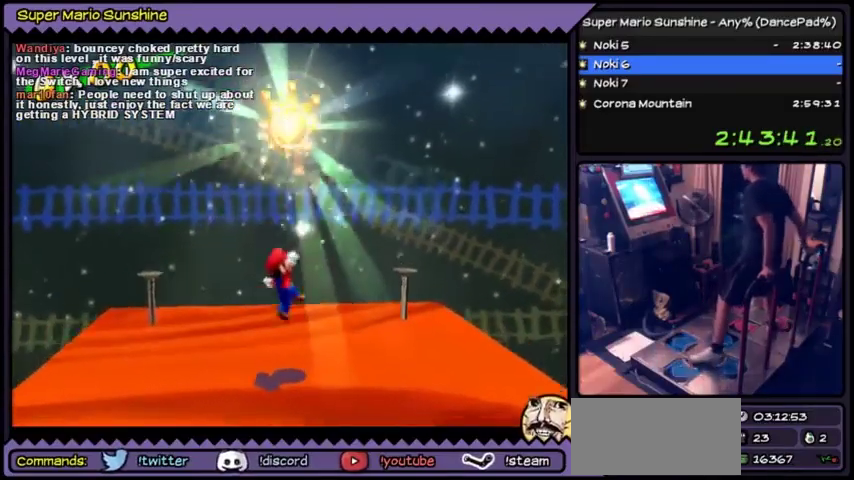
{"buttons": [], "events": [[166, "DPAD_LEFT", "up"]]}